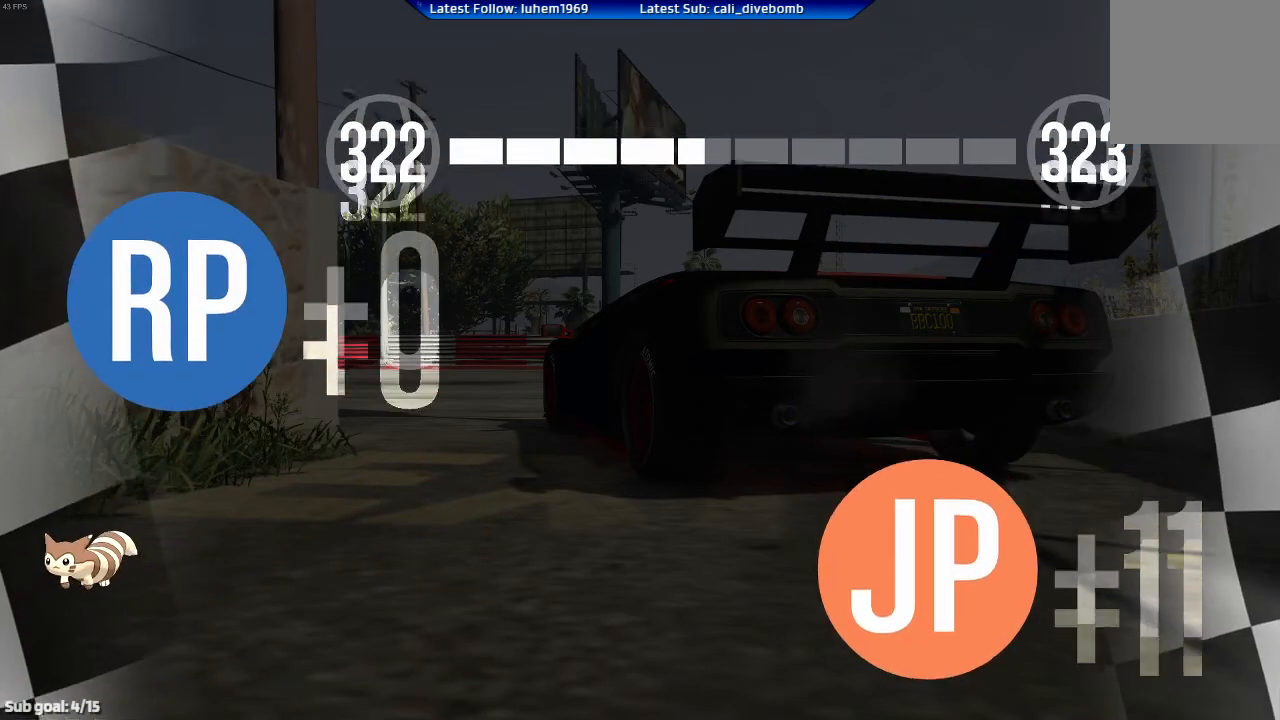
Gameplay with a controller (Xbox layout); each line is a JSON object with the inputs held at the frame after it. "events" lists button and stick changes between this image and that frame as [ms after this image, input, new state], when the widget could be followed in between.
{"buttons": ["R2"], "left_stick": "center", "right_stick": "center", "events": [[283, "R2", "down"], [317, "L3", "down"], [500, "L3", "up"]]}
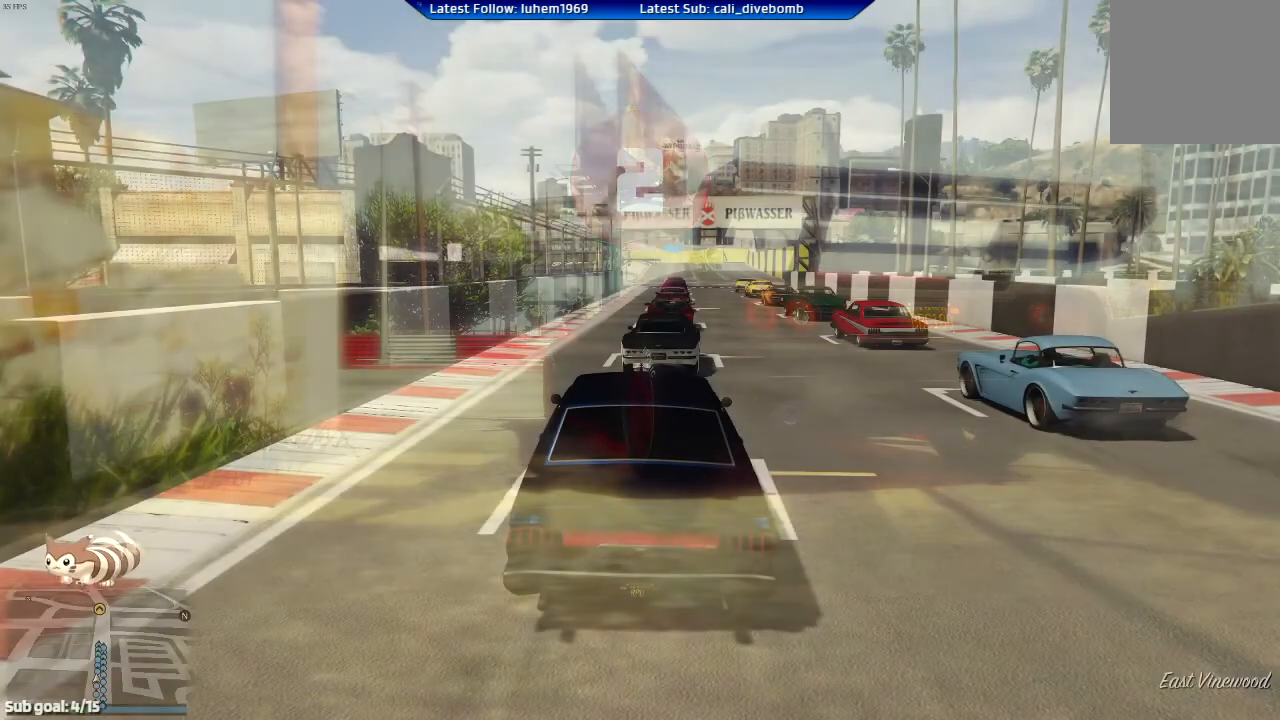
{"buttons": ["R2"], "left_stick": "center", "right_stick": "center", "events": []}
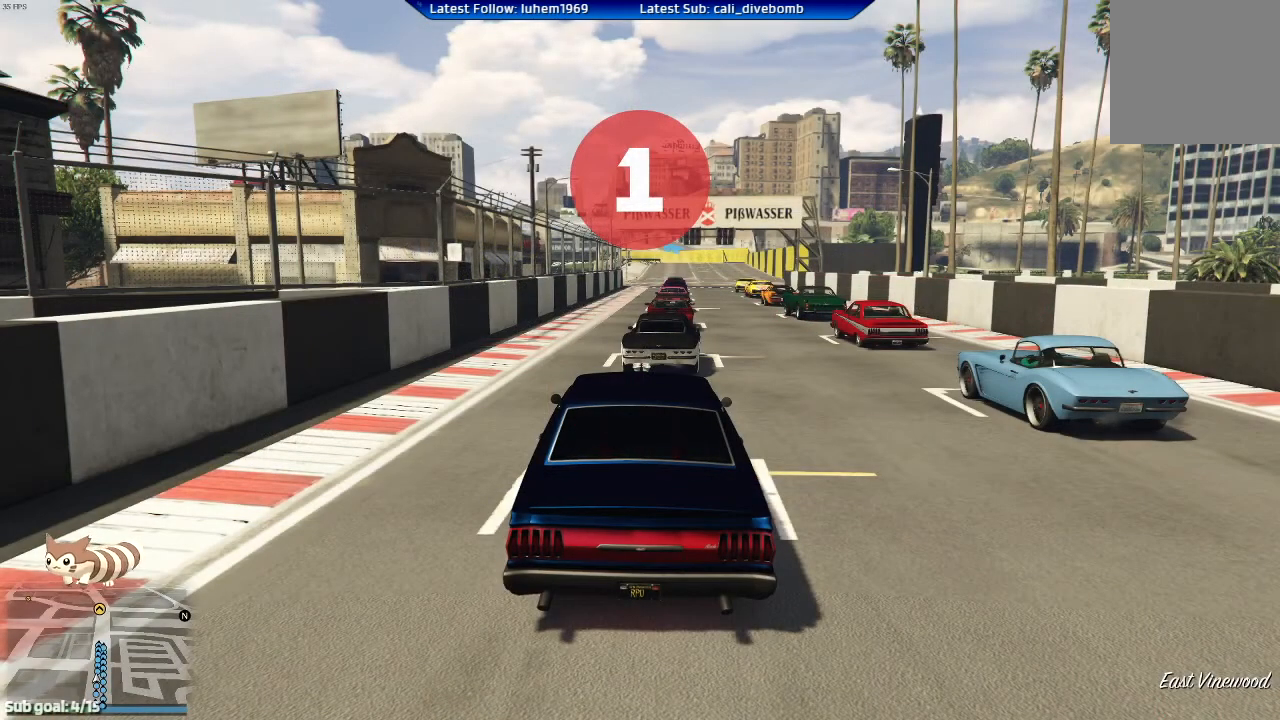
{"buttons": ["R2"], "left_stick": "center", "right_stick": "center", "events": [[217, "R2", "up"], [484, "R2", "down"]]}
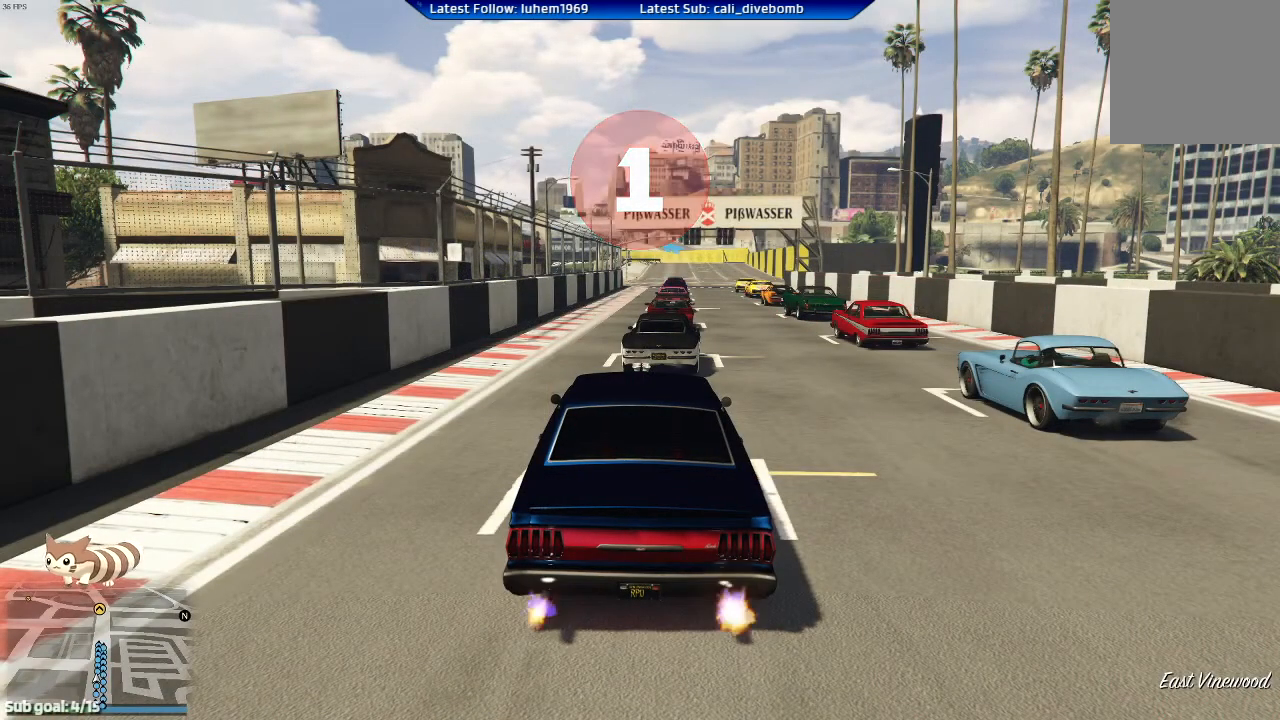
{"buttons": ["R2"], "left_stick": "center", "right_stick": "center", "events": []}
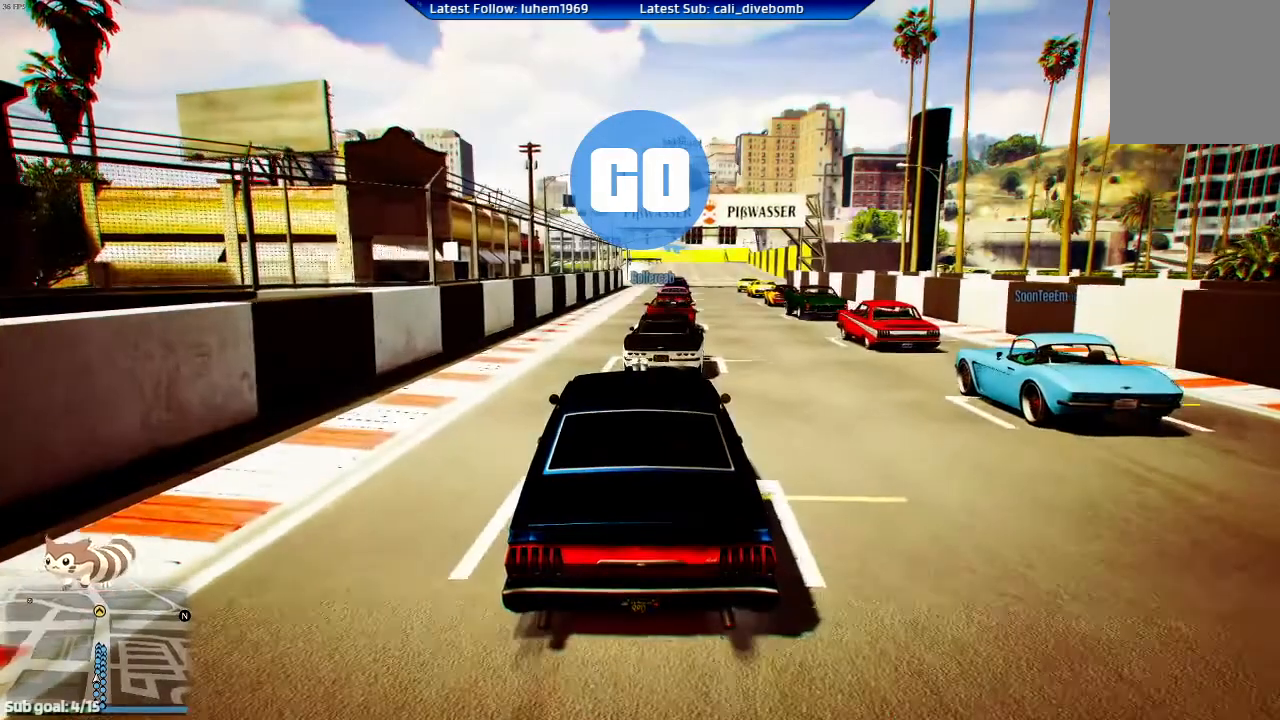
{"buttons": ["R2"], "left_stick": "center", "right_stick": "center", "events": []}
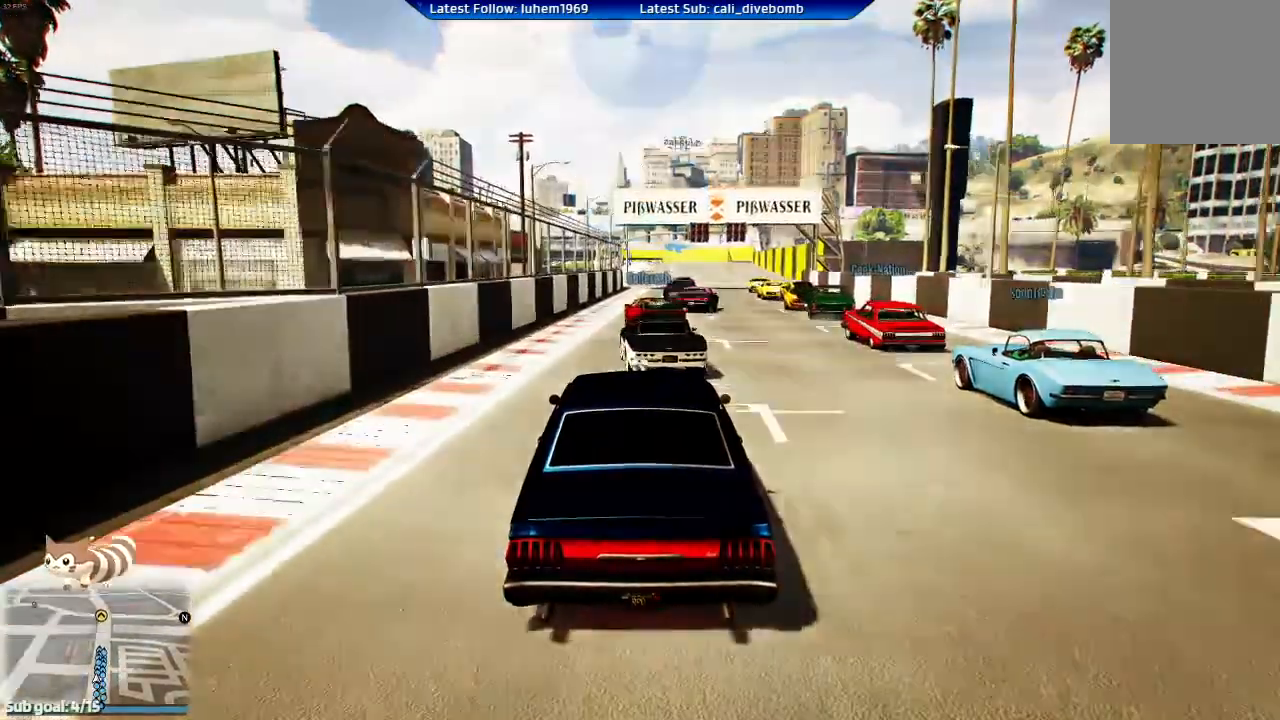
{"buttons": ["R2"], "left_stick": "center", "right_stick": "center", "events": [[16, "left_stick", "right"], [150, "left_stick", "center"]]}
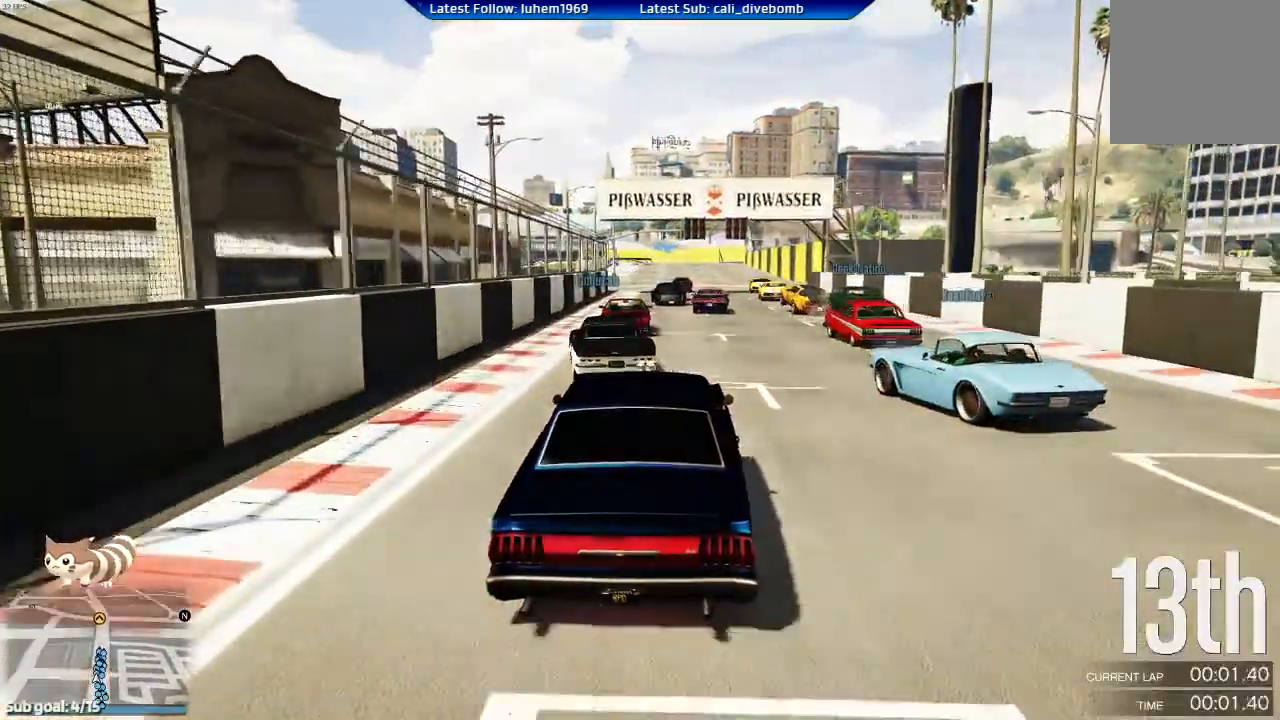
{"buttons": ["R2"], "left_stick": "center", "right_stick": "center", "events": []}
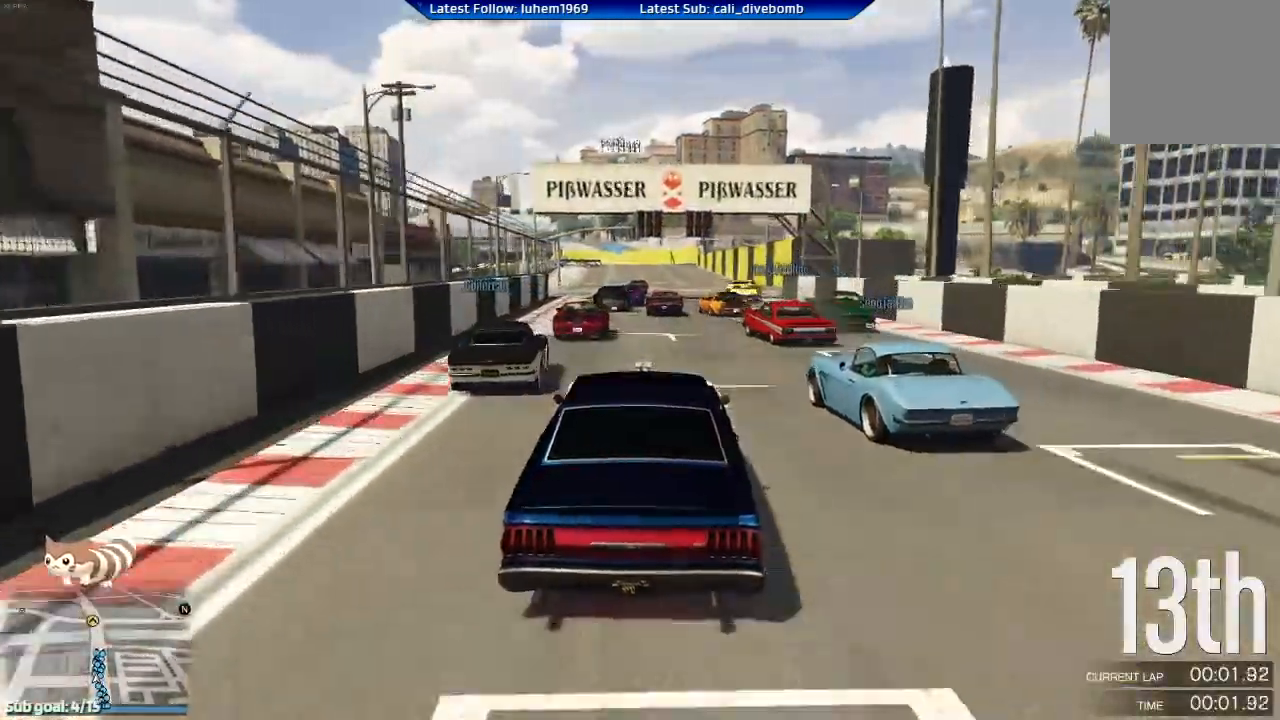
{"buttons": ["R1", "R2"], "left_stick": "center", "right_stick": "center", "events": [[300, "R1", "down"], [367, "left_stick", "right"], [450, "left_stick", "center"]]}
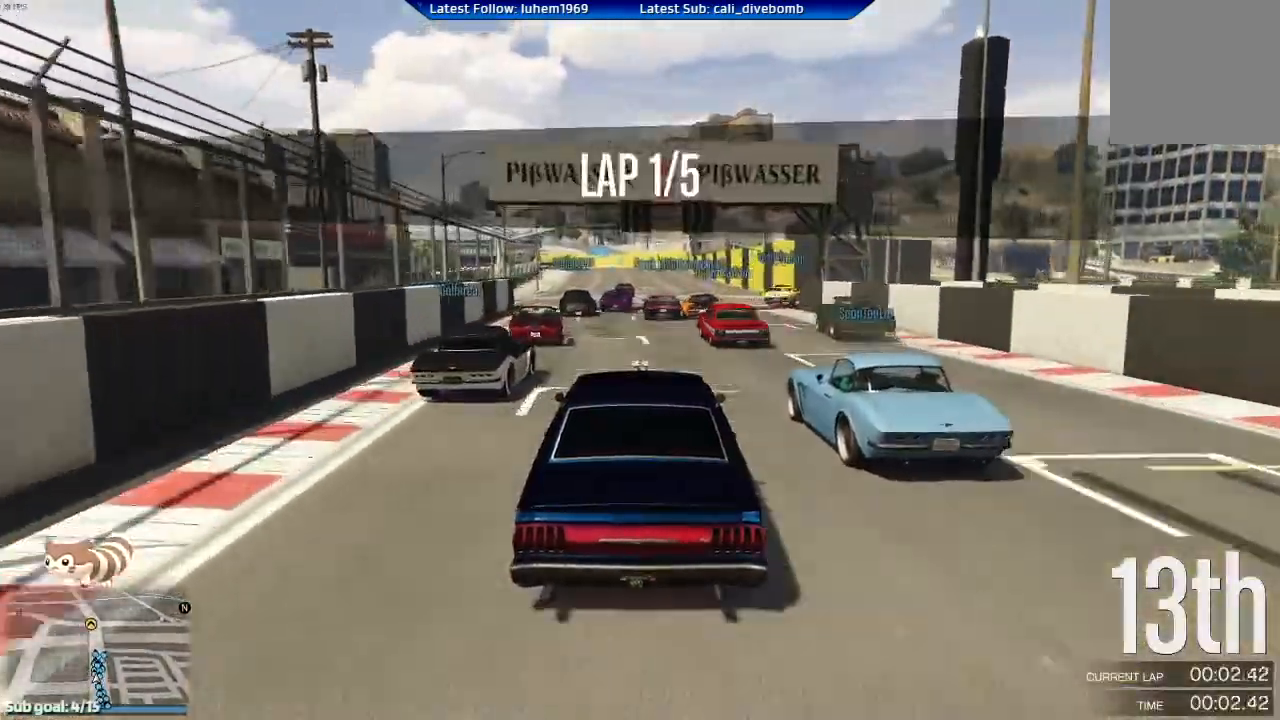
{"buttons": ["R2"], "left_stick": "center", "right_stick": "center", "events": [[234, "R1", "up"], [300, "R1", "down"], [351, "R1", "up"]]}
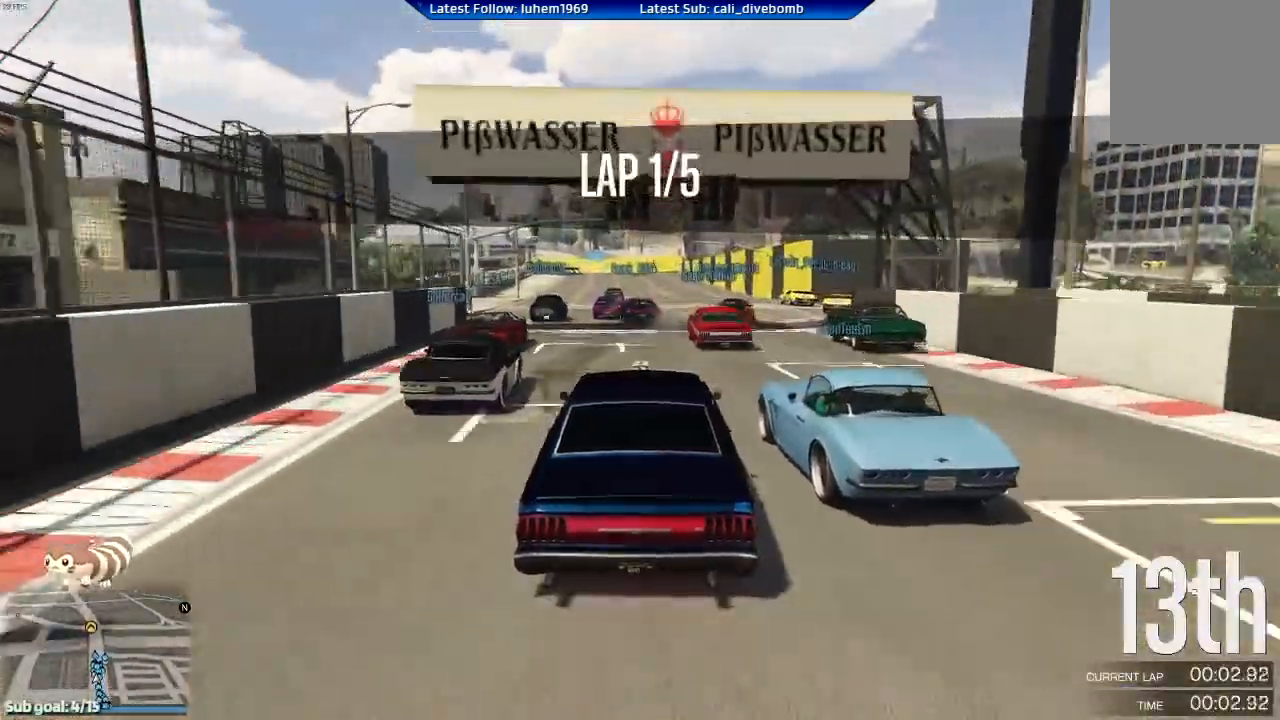
{"buttons": ["R2"], "left_stick": "center", "right_stick": "center", "events": [[217, "left_stick", "left"], [300, "left_stick", "center"], [333, "R1", "down"], [450, "R1", "up"]]}
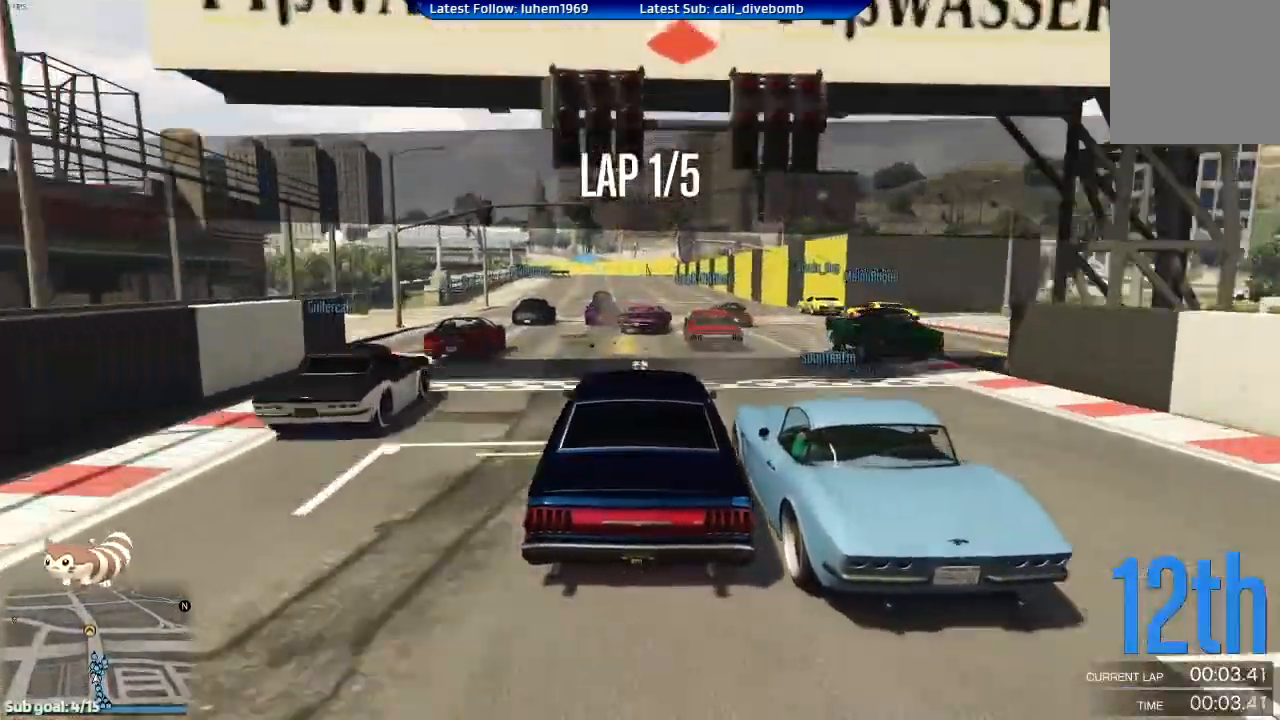
{"buttons": ["L2", "R2"], "left_stick": "center", "right_stick": "center", "events": [[350, "L2", "down"]]}
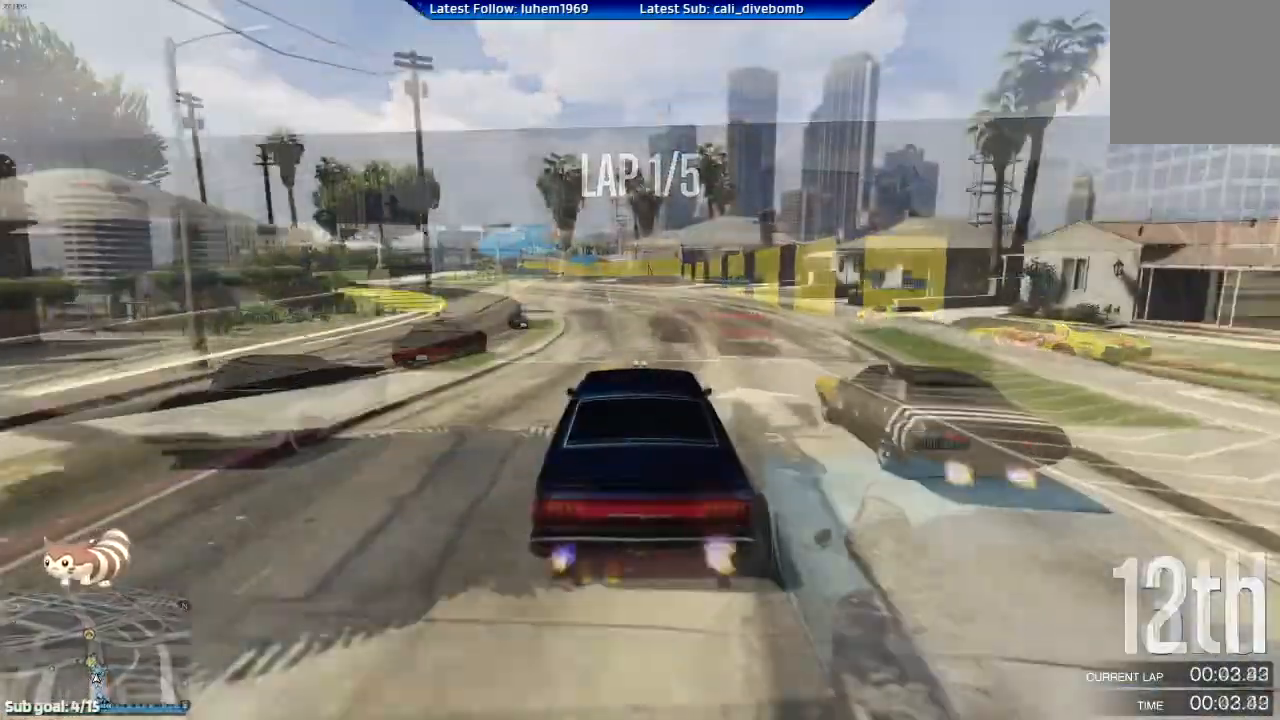
{"buttons": [], "left_stick": "left", "right_stick": "center", "events": [[150, "R2", "up"], [217, "L2", "up"], [267, "L2", "down"], [267, "left_stick", "left"], [433, "L2", "up"]]}
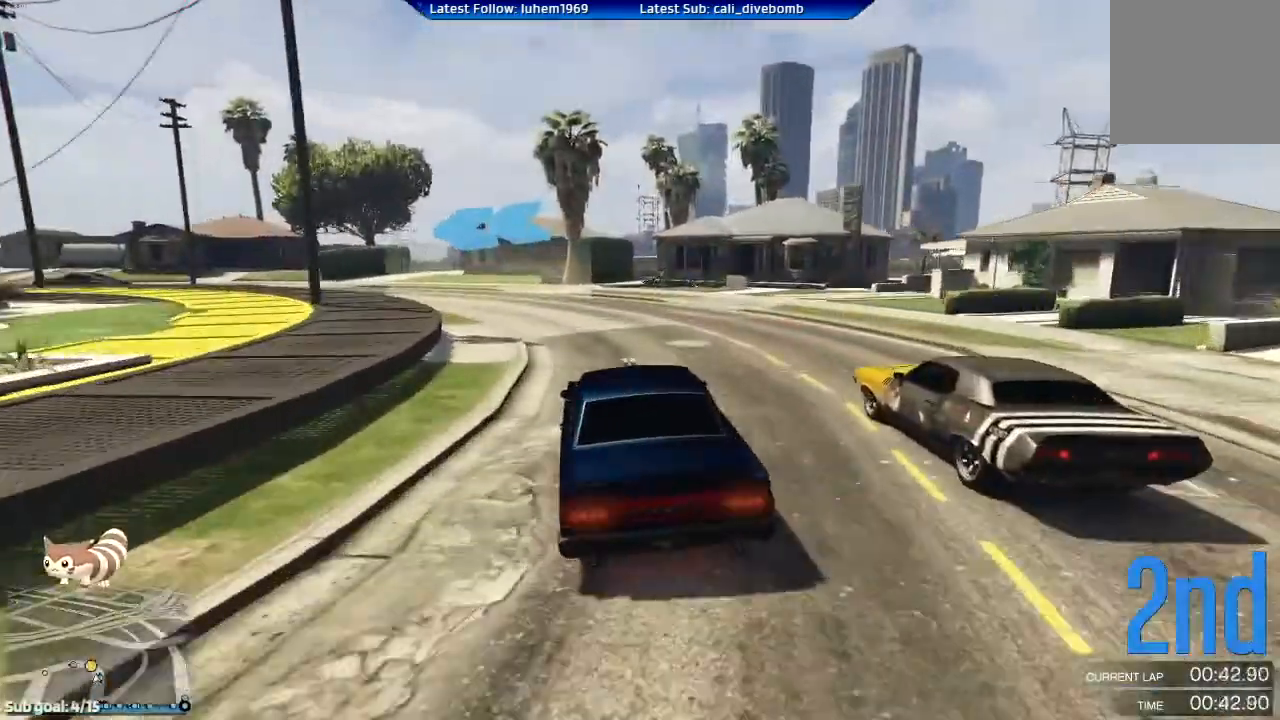
{"buttons": ["R2"], "left_stick": "left", "right_stick": "center", "events": [[267, "R2", "down"]]}
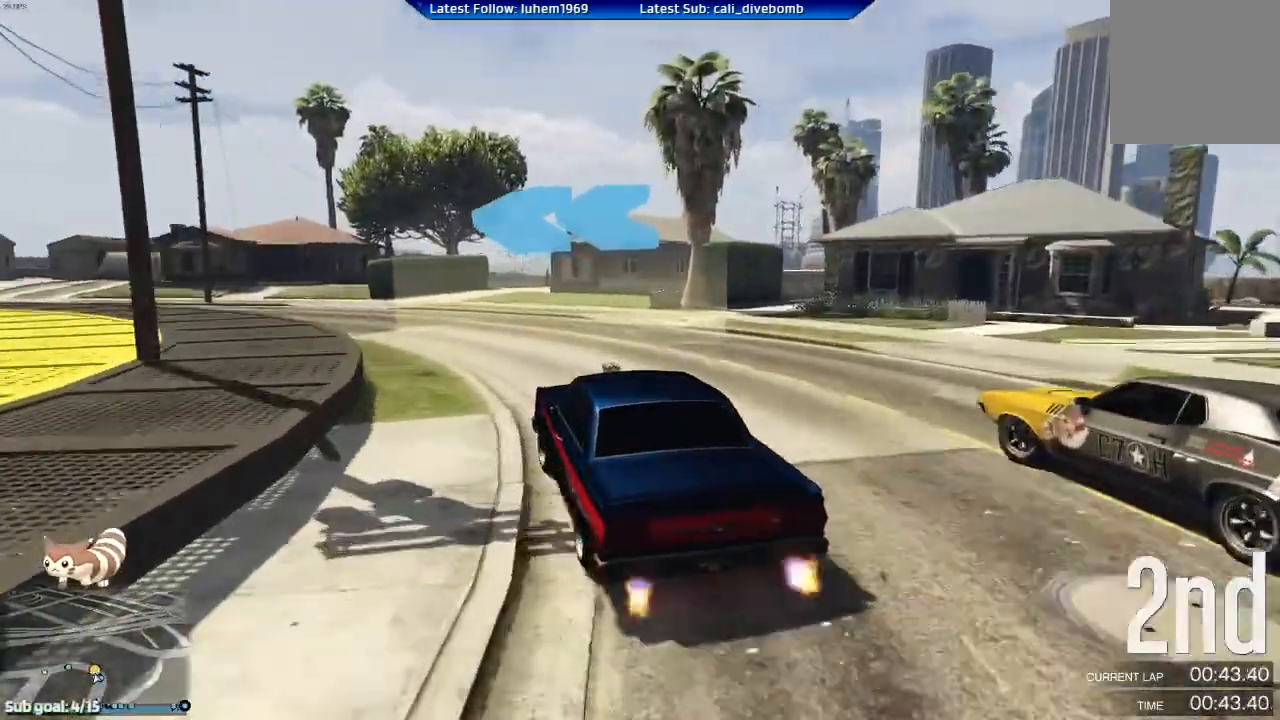
{"buttons": ["R2"], "left_stick": "left", "right_stick": "center"}
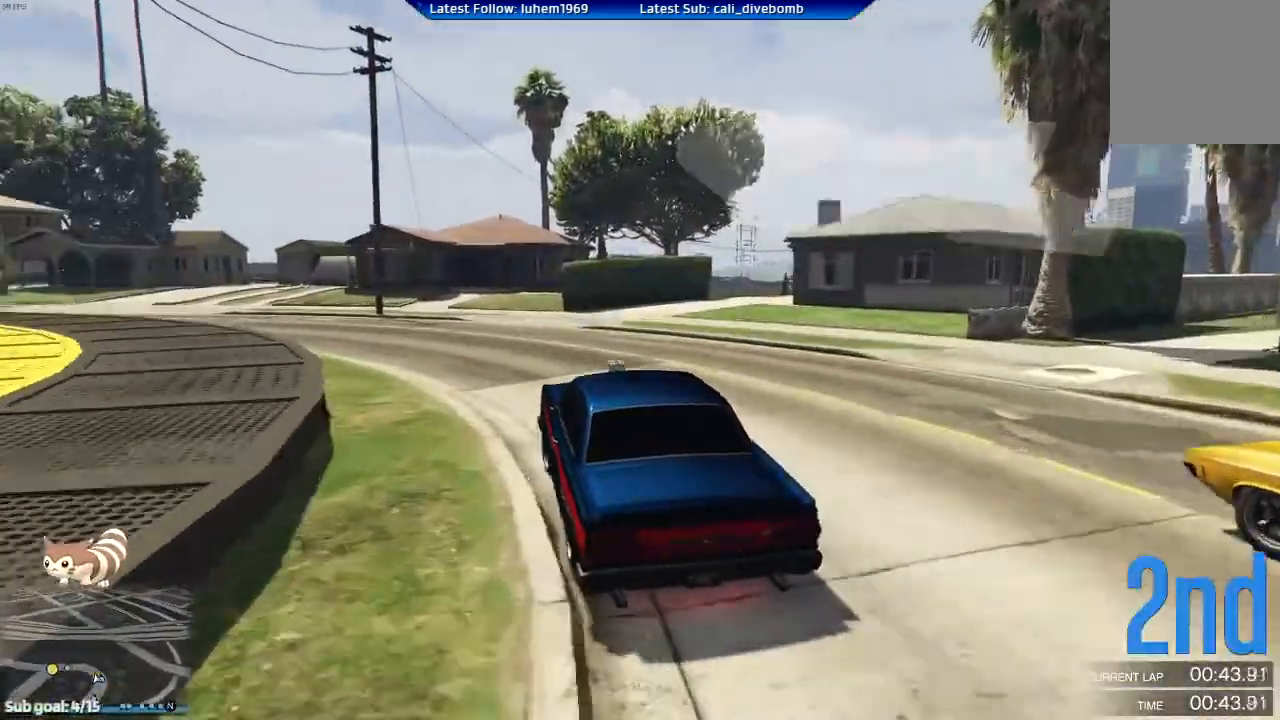
{"buttons": ["R2"], "left_stick": "left", "right_stick": "center", "events": []}
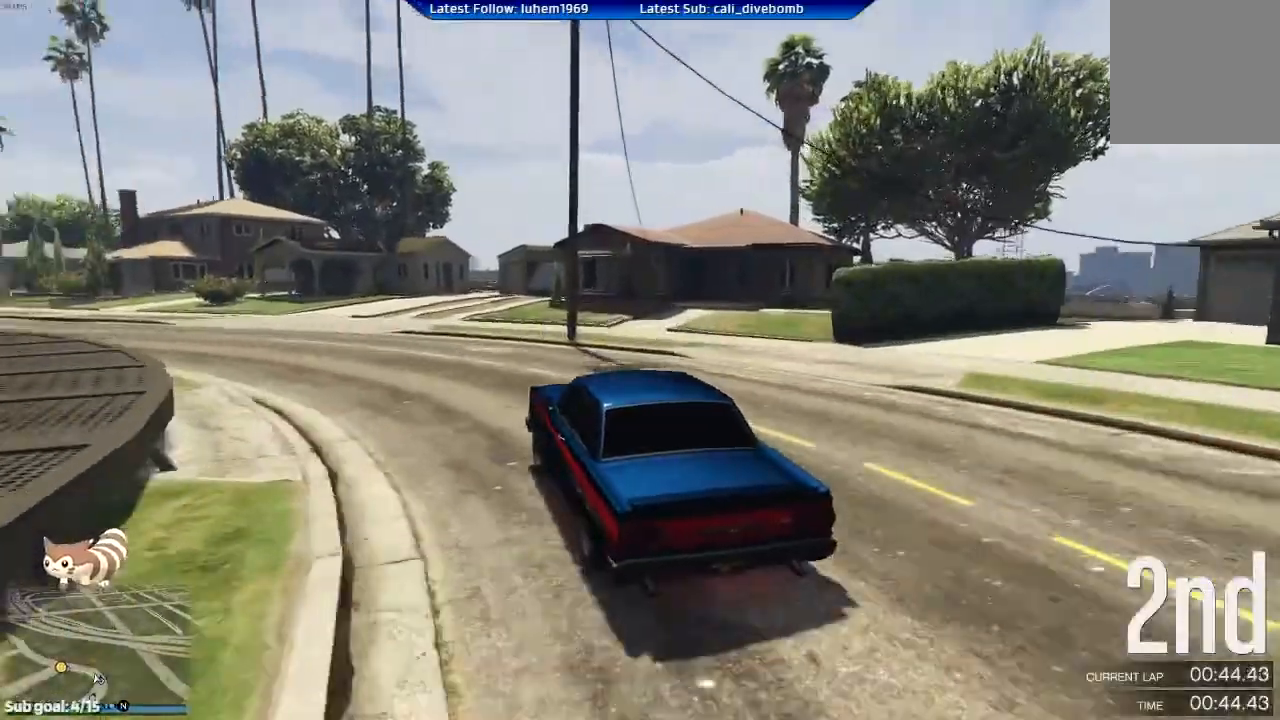
{"buttons": [], "left_stick": "left", "right_stick": "center", "events": [[166, "R2", "up"]]}
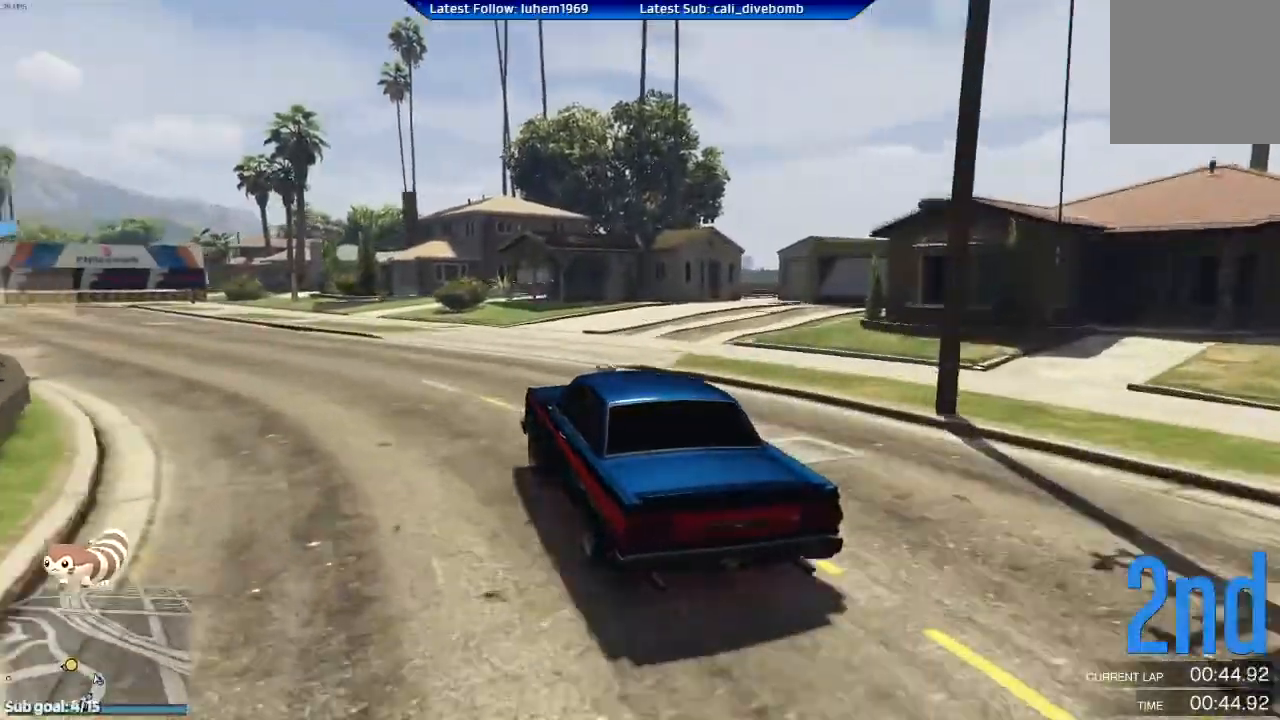
{"buttons": ["R2"], "left_stick": "left", "right_stick": "center", "events": [[34, "R2", "down"], [317, "left_stick", "center"], [401, "left_stick", "left"]]}
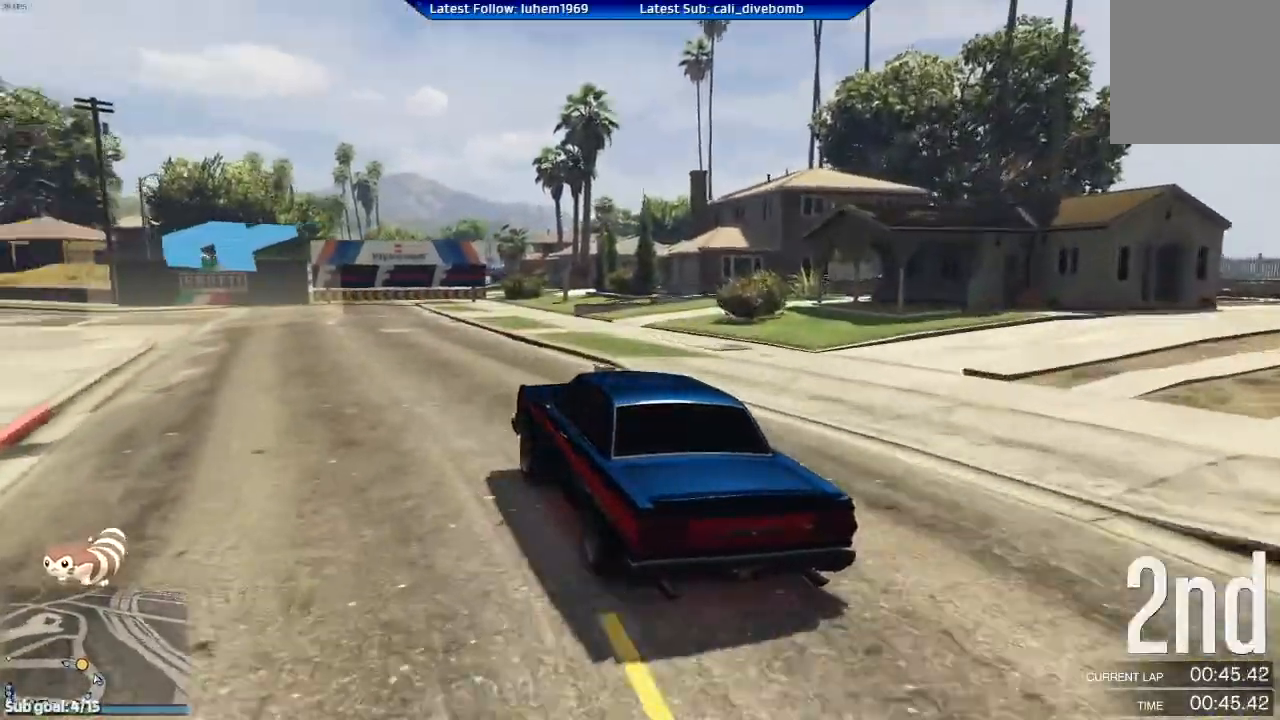
{"buttons": ["R2"], "left_stick": "left", "right_stick": "center", "events": [[317, "left_stick", "center"], [383, "left_stick", "left"]]}
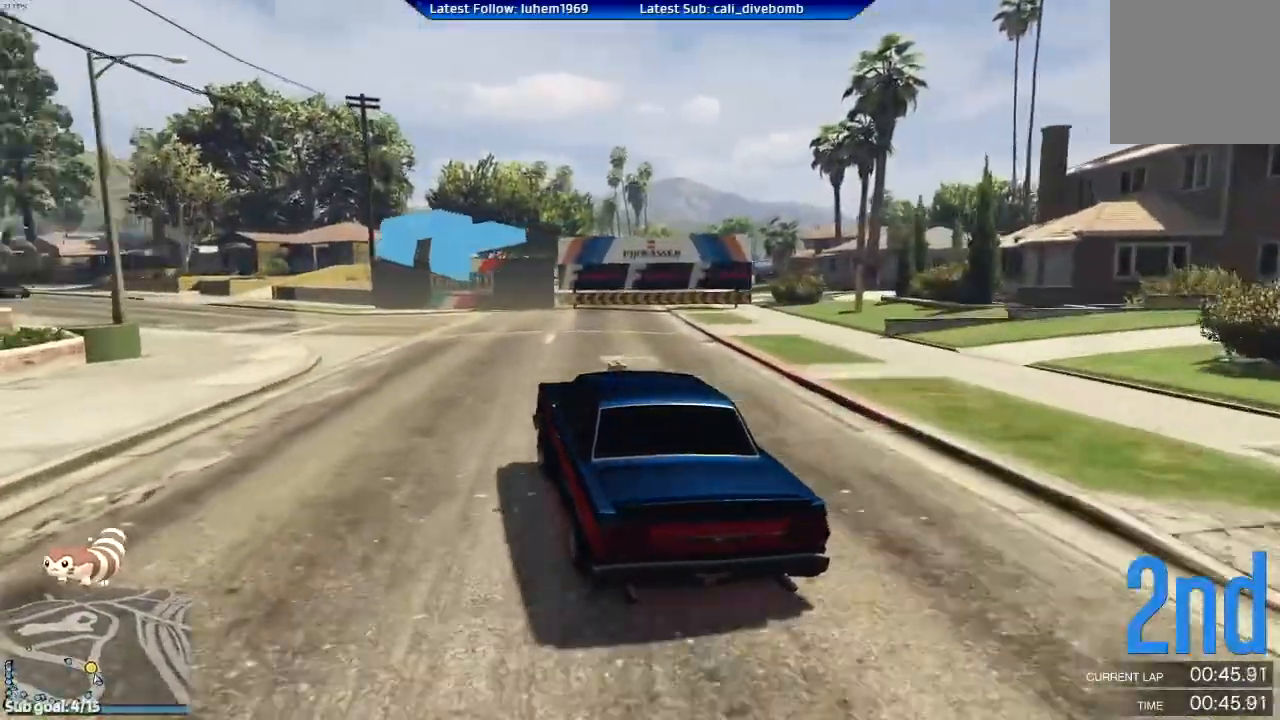
{"buttons": ["R2"], "left_stick": "left", "right_stick": "center", "events": [[34, "left_stick", "center"], [100, "R1", "down"], [100, "left_stick", "left"], [234, "R1", "up"], [234, "left_stick", "center"], [317, "left_stick", "left"]]}
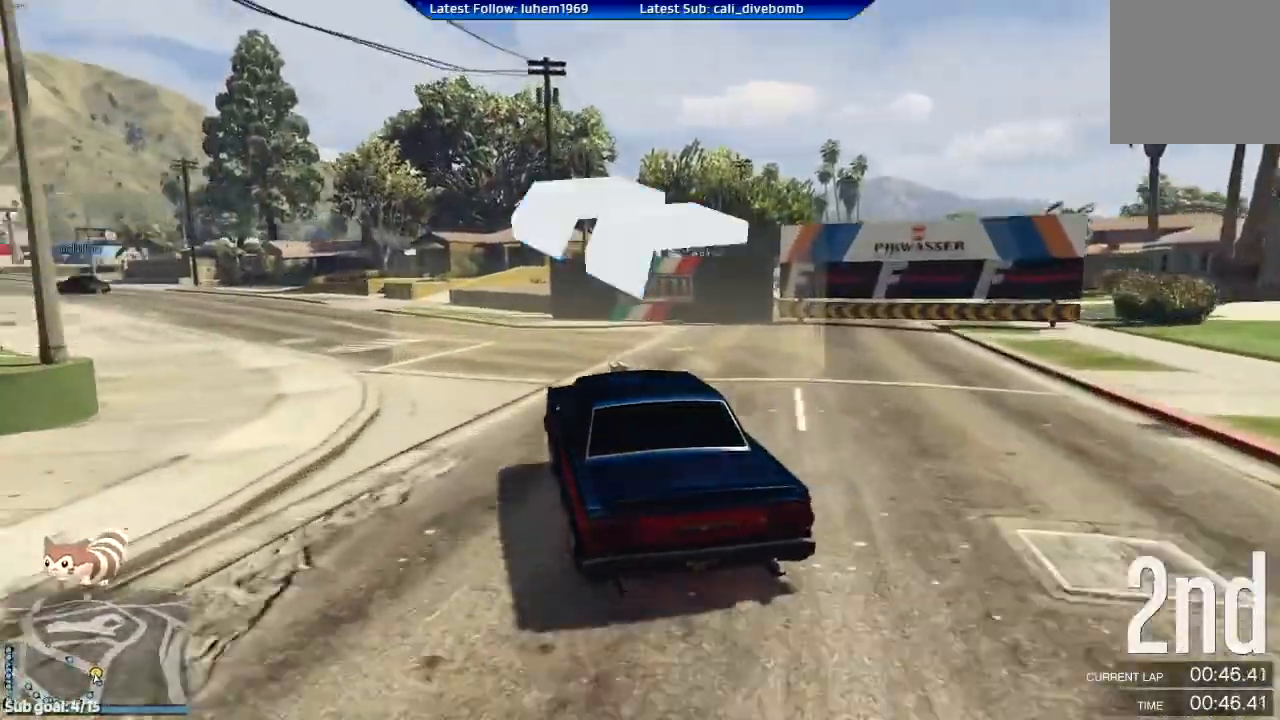
{"buttons": ["R2"], "left_stick": "left", "right_stick": "center", "events": [[83, "left_stick", "center"], [183, "left_stick", "left"], [383, "left_stick", "center"], [433, "left_stick", "left"]]}
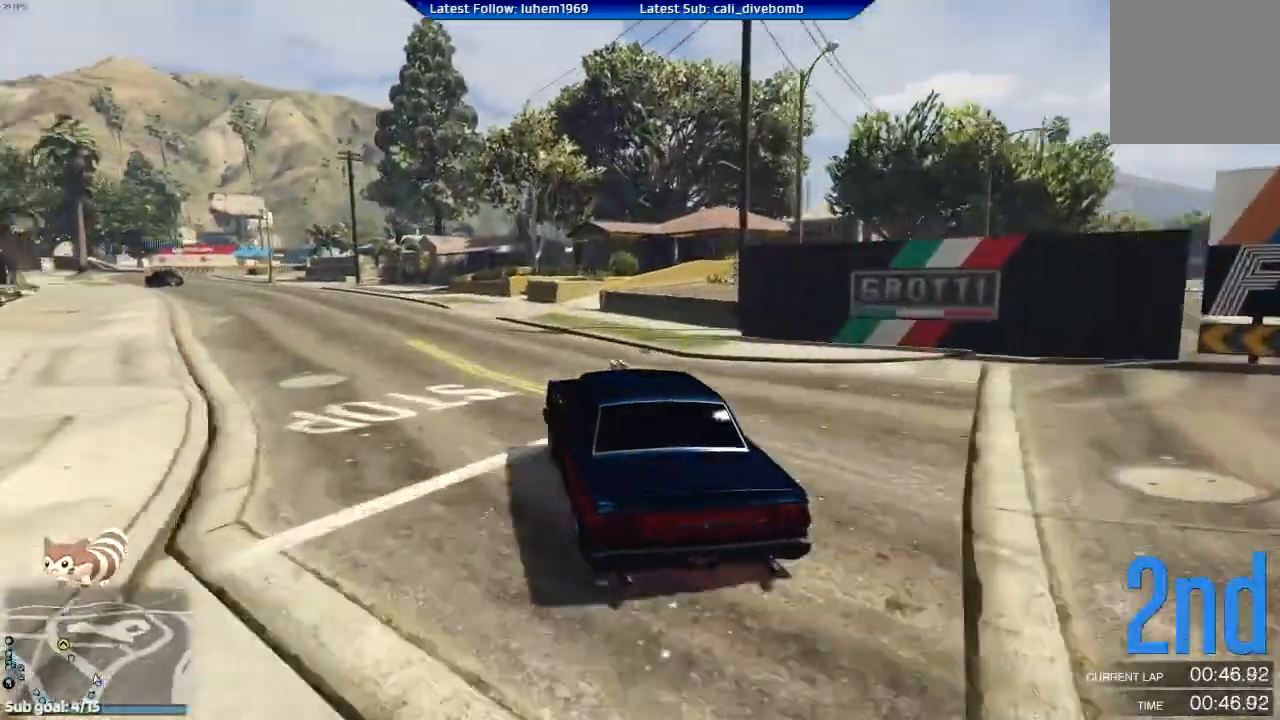
{"buttons": ["R2"], "left_stick": "left", "right_stick": "center", "events": [[117, "left_stick", "right"], [267, "left_stick", "left"], [417, "left_stick", "center"], [484, "left_stick", "left"]]}
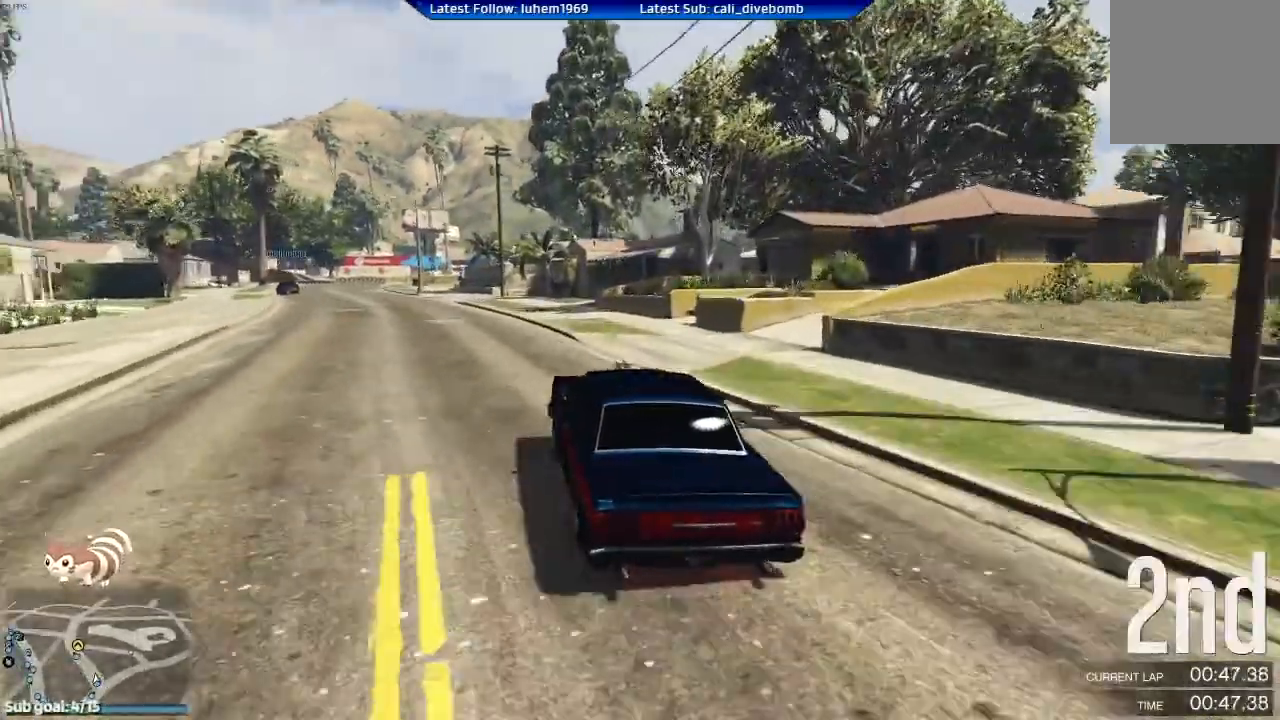
{"buttons": ["R2"], "left_stick": "center", "right_stick": "center", "events": [[433, "left_stick", "center"]]}
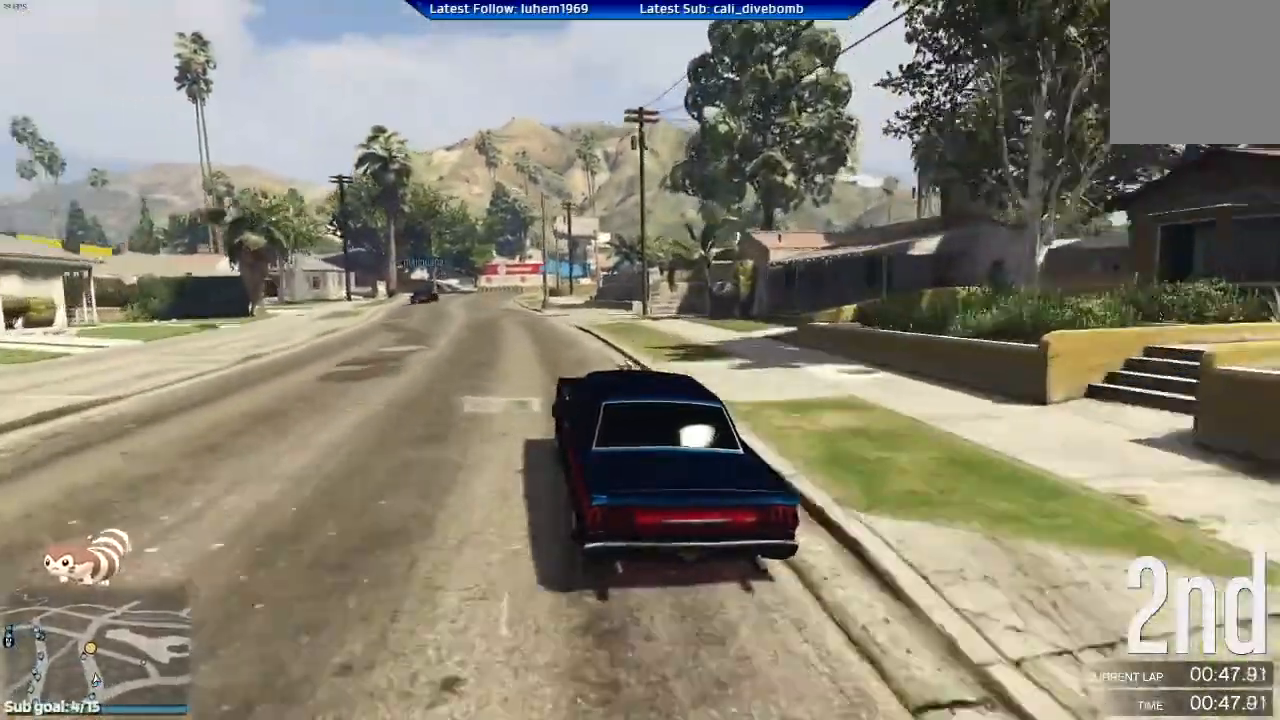
{"buttons": ["R2"], "left_stick": "center", "right_stick": "center"}
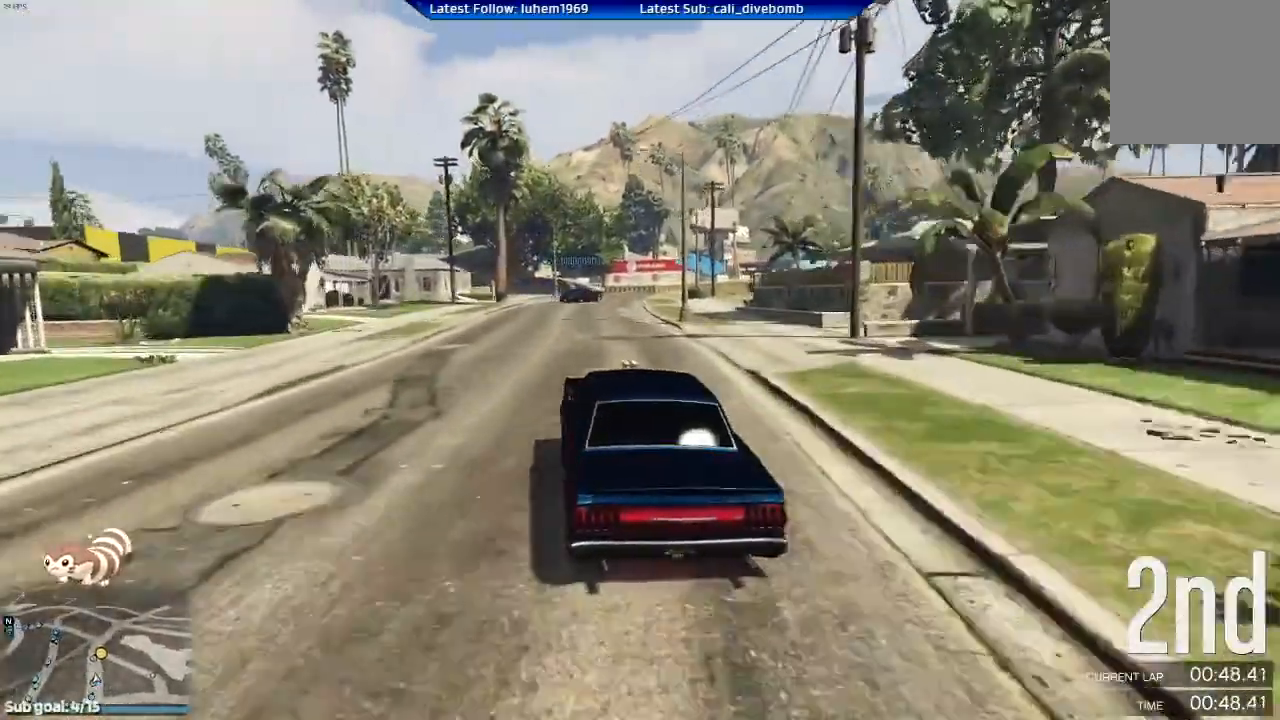
{"buttons": ["R2"], "left_stick": "center", "right_stick": "center", "events": [[133, "left_stick", "right"], [233, "left_stick", "center"]]}
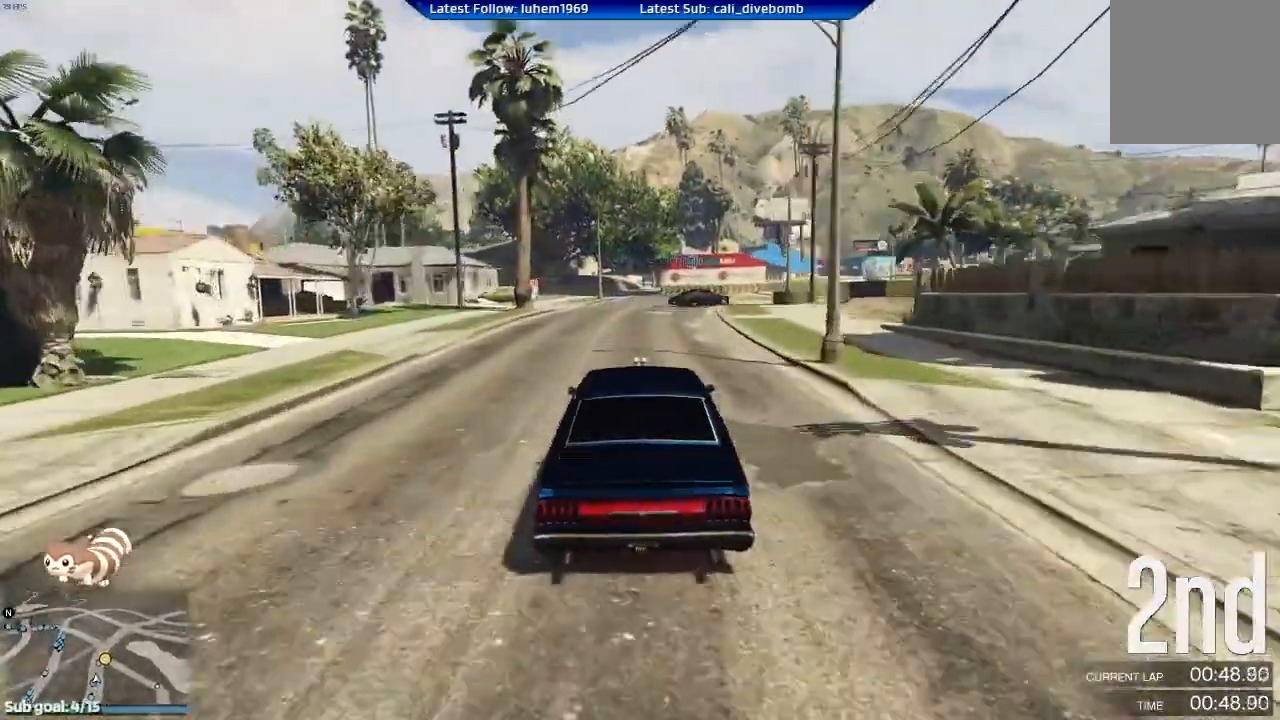
{"buttons": ["L2"], "left_stick": "right", "right_stick": "center", "events": [[150, "L2", "down"], [217, "R2", "up"], [417, "left_stick", "right"]]}
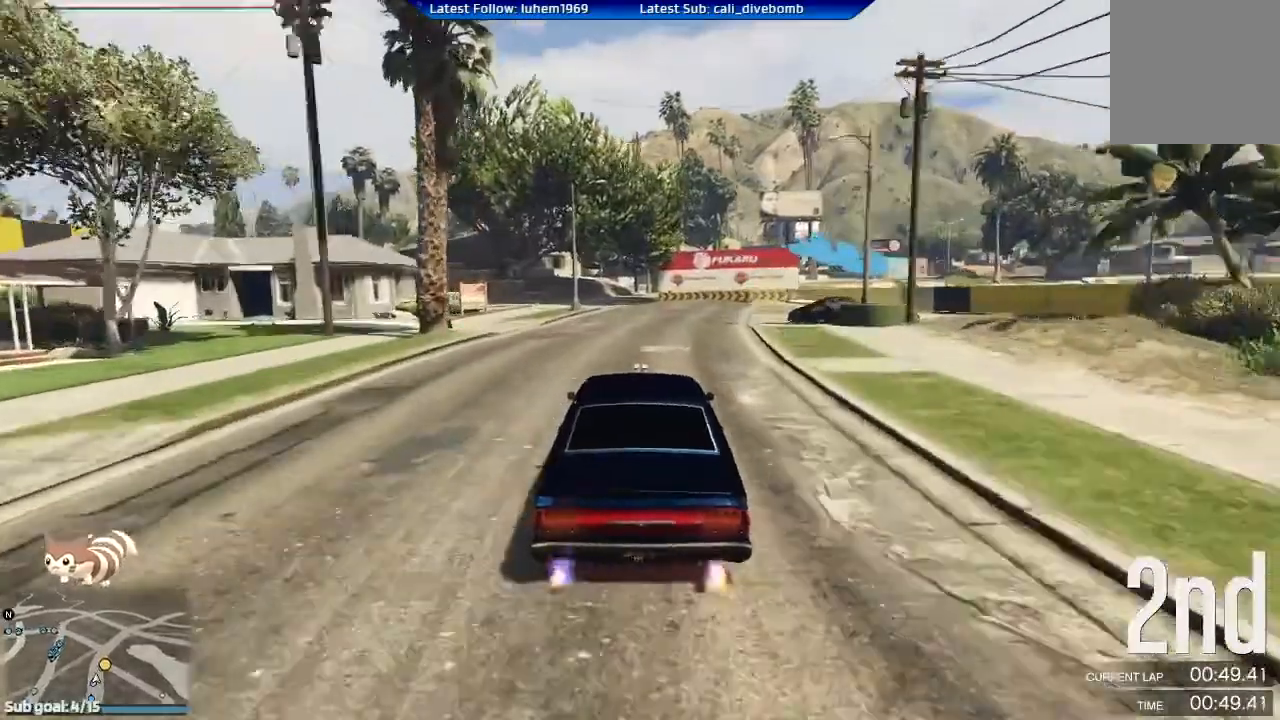
{"buttons": ["L2"], "left_stick": "right", "right_stick": "center", "events": []}
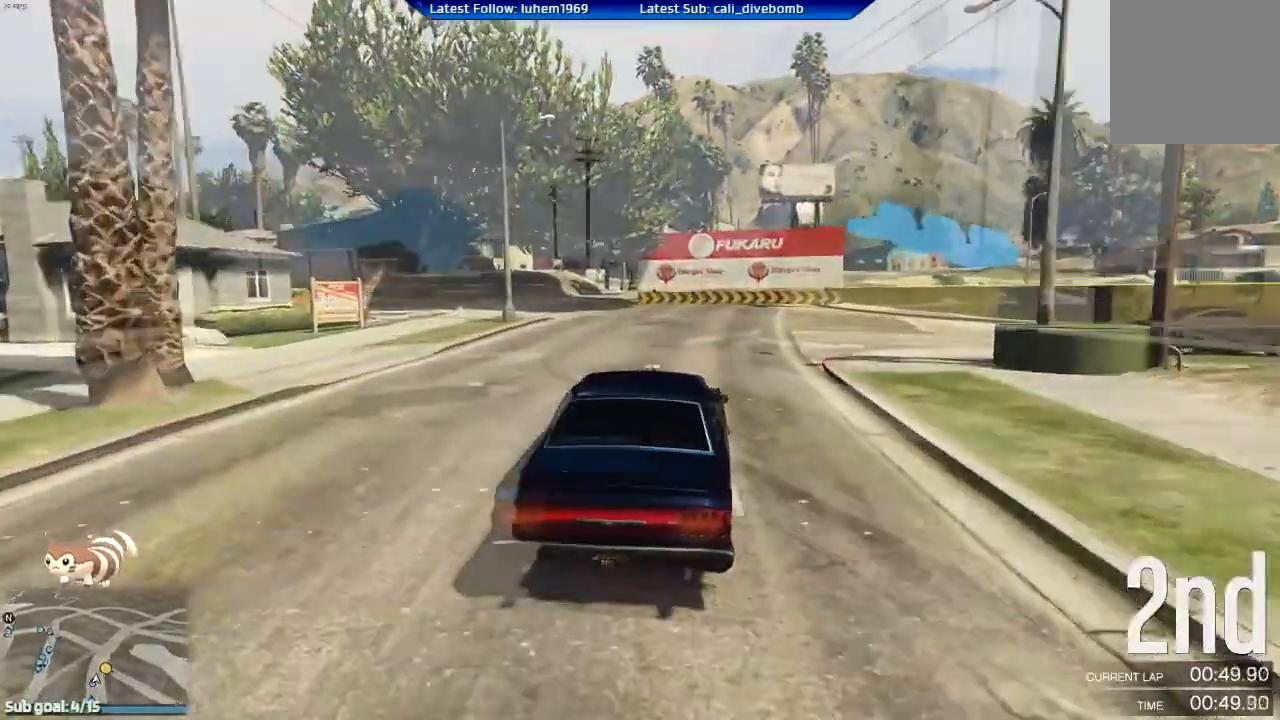
{"buttons": ["L2", "R2"], "left_stick": "up-left", "right_stick": "center", "events": [[17, "R2", "down"], [34, "L2", "up"], [384, "left_stick", "up-left"], [501, "L2", "down"]]}
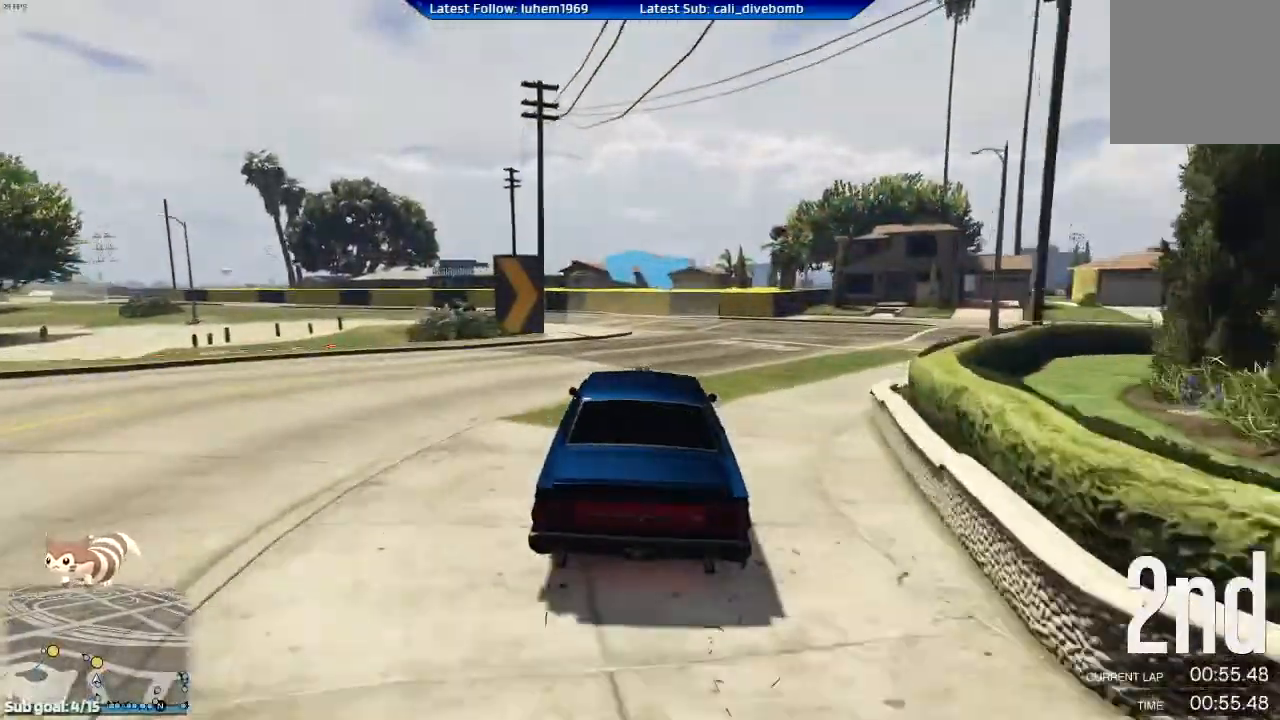
{"buttons": [], "left_stick": "up-left", "right_stick": "center", "events": [[33, "R2", "up"], [200, "L2", "up"]]}